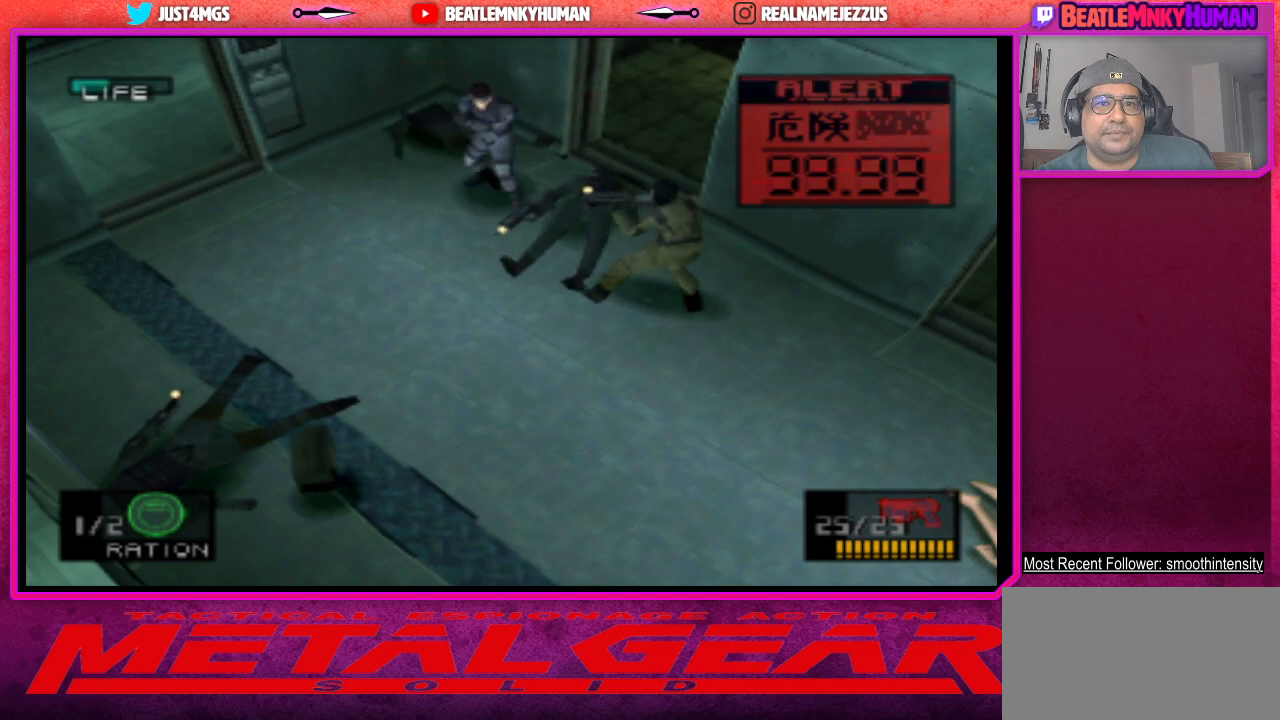
Gameplay with a controller (arcade stick); each line is a JSON object with the inputs held at the frame after it. "events" lists button and stick changes between this image and that frame as [ms after this image, input, new state], when the widget could be followed in between. Not read: L3 R3.
{"buttons": [], "left_stick": "center", "events": []}
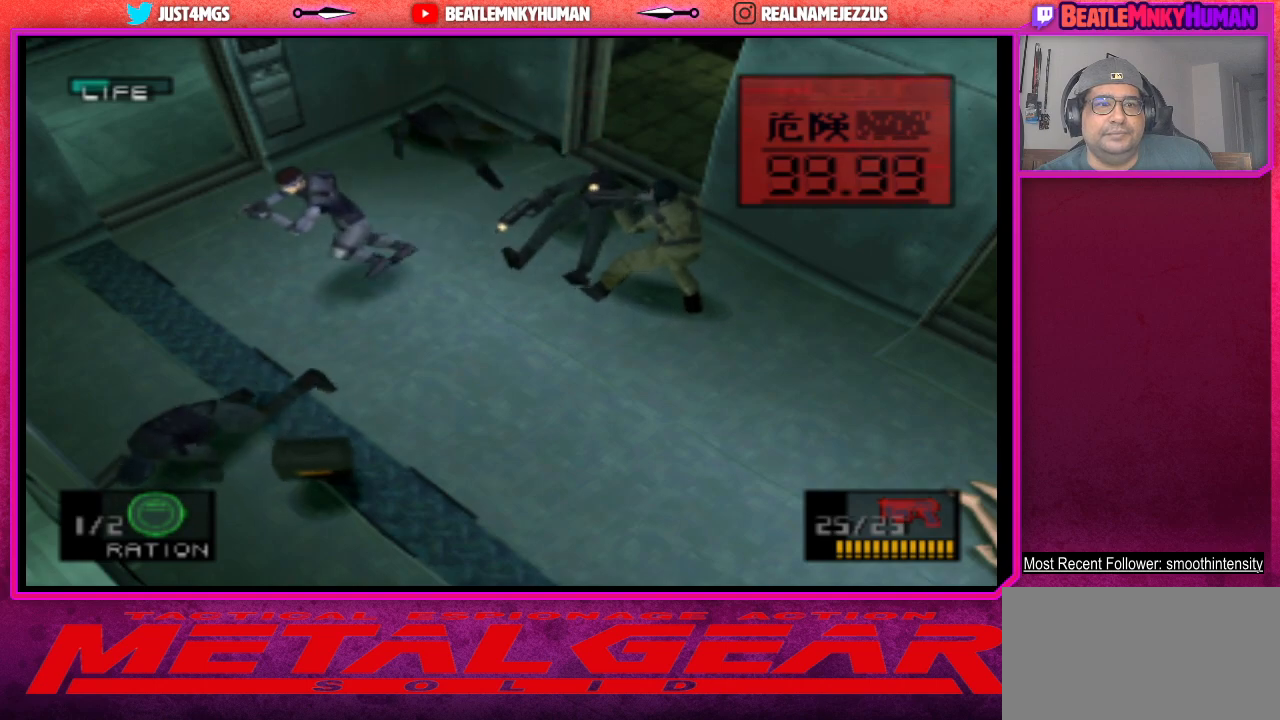
{"buttons": [], "left_stick": "center", "events": [[33, "CROSS", "down"], [150, "CROSS", "up"], [350, "CROSS", "down"], [483, "CROSS", "up"]]}
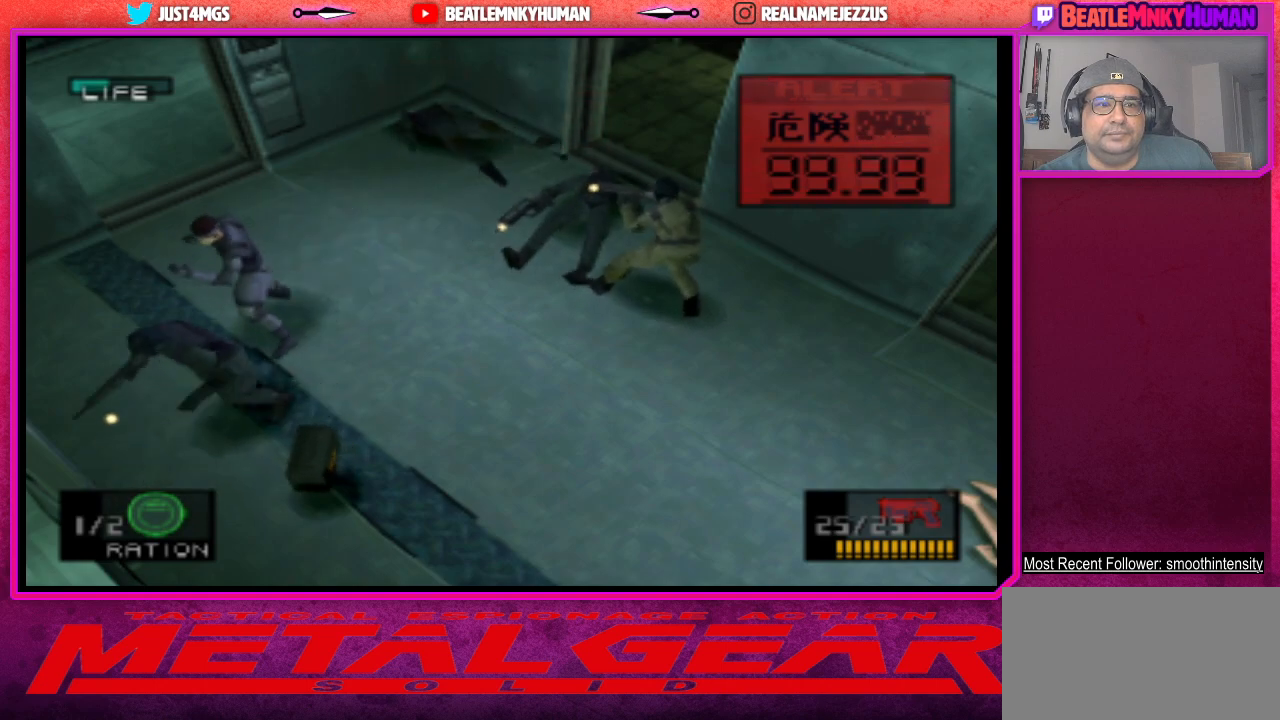
{"buttons": ["CROSS"], "left_stick": "center", "events": [[50, "CROSS", "down"], [183, "CROSS", "up"], [233, "CROSS", "down"], [367, "CROSS", "up"], [417, "CROSS", "down"]]}
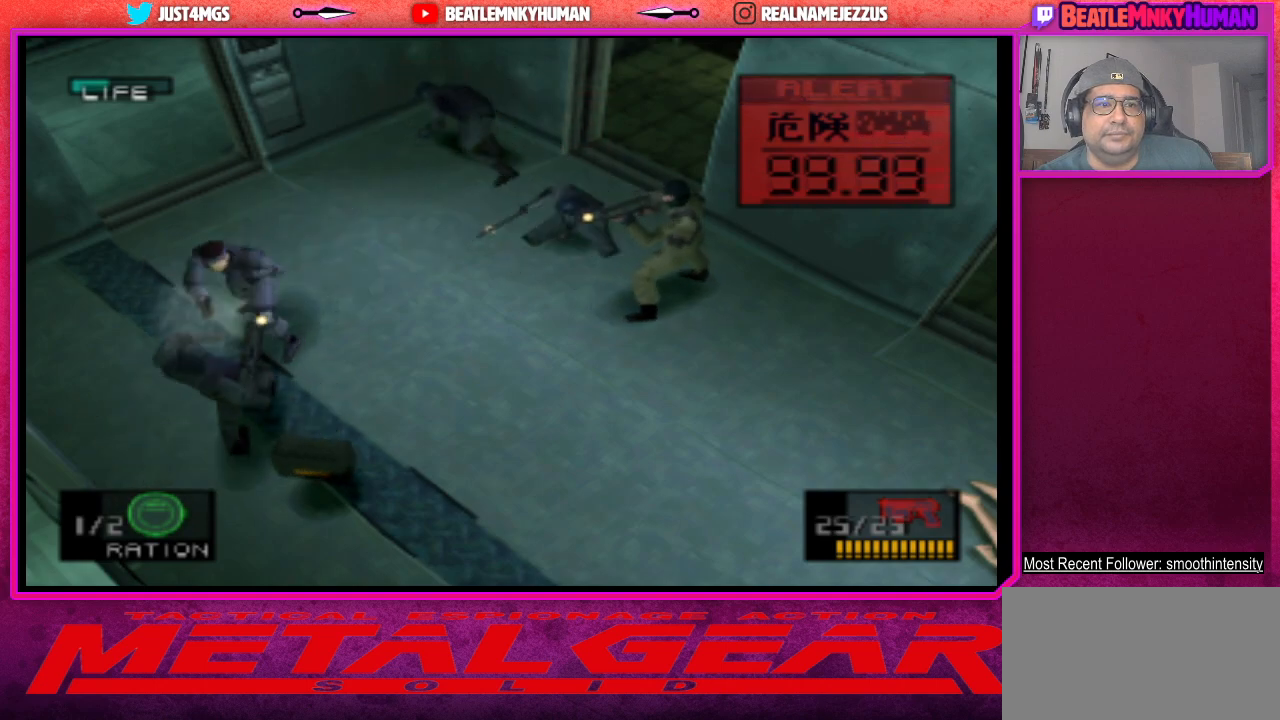
{"buttons": [], "left_stick": "center", "events": [[50, "CROSS", "up"], [100, "CROSS", "down"], [233, "CROSS", "up"], [300, "CROSS", "down"], [433, "CROSS", "up"]]}
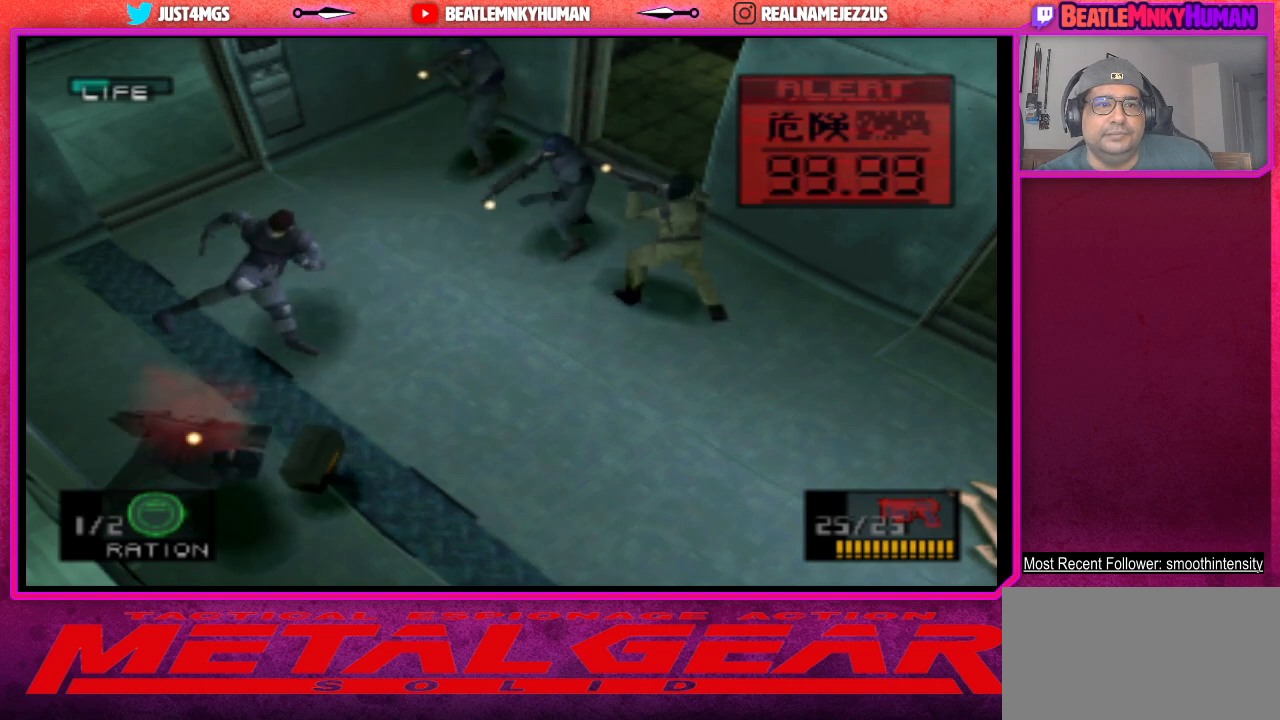
{"buttons": [], "left_stick": "center", "events": []}
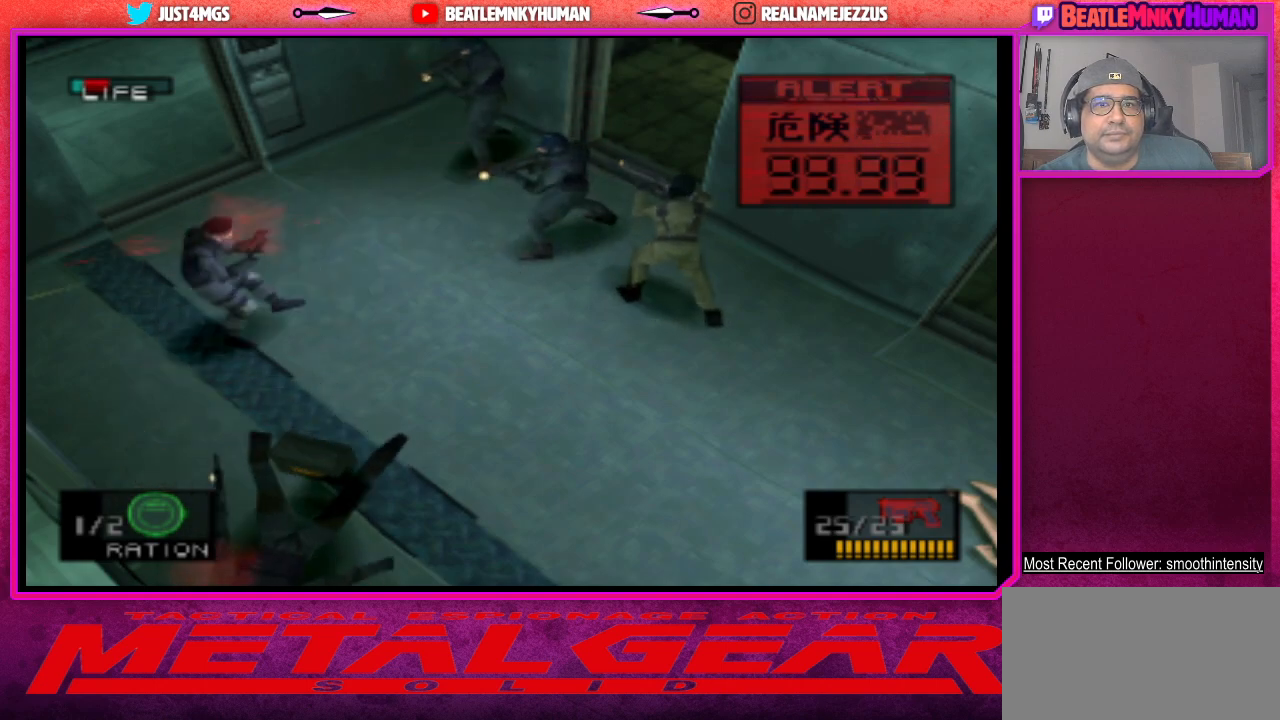
{"buttons": [], "left_stick": "center", "events": []}
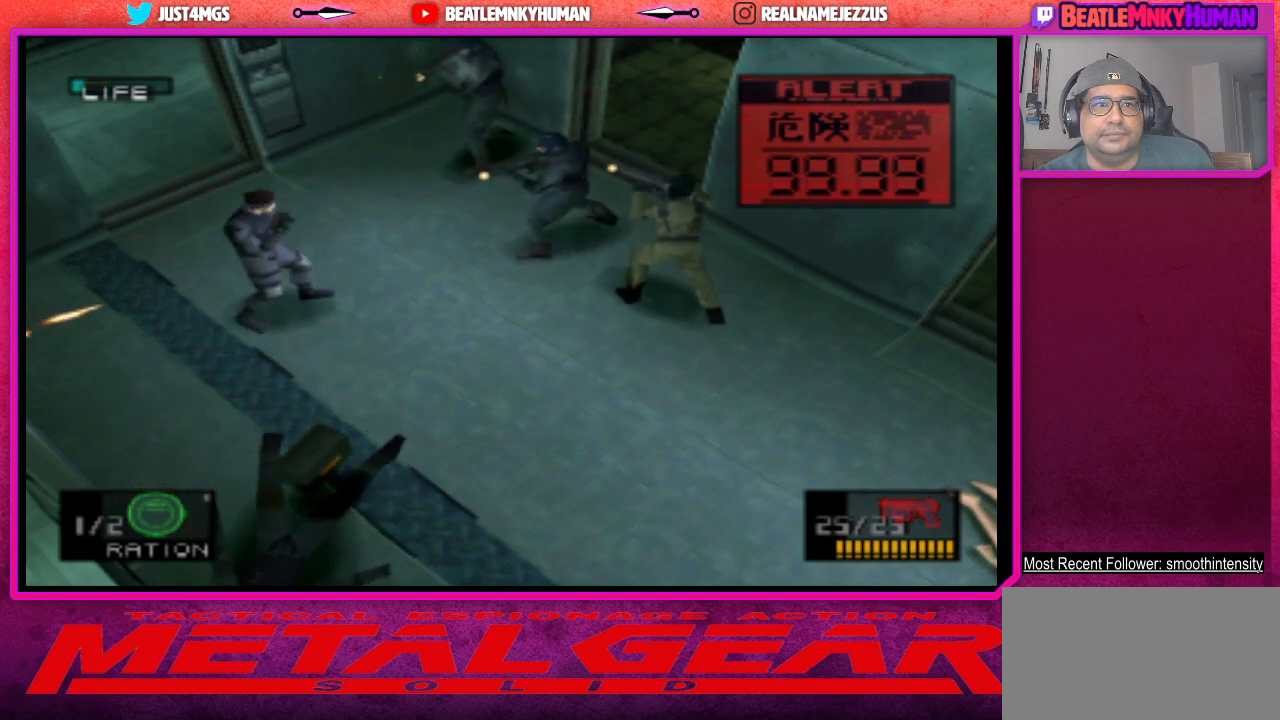
{"buttons": [], "left_stick": "center", "events": []}
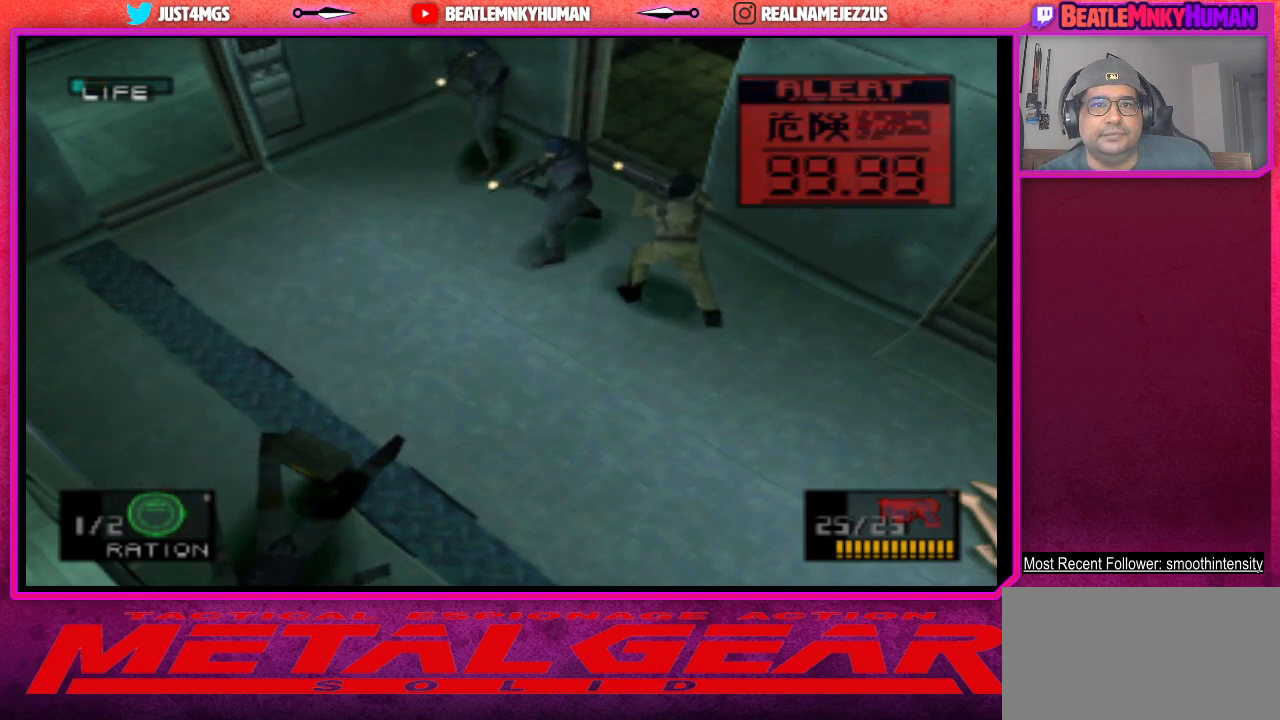
{"buttons": [], "left_stick": "center", "events": [[17, "CIRCLE", "down"], [83, "CIRCLE", "up"], [167, "CIRCLE", "down"], [267, "CIRCLE", "up"], [367, "CIRCLE", "down"], [500, "CIRCLE", "up"]]}
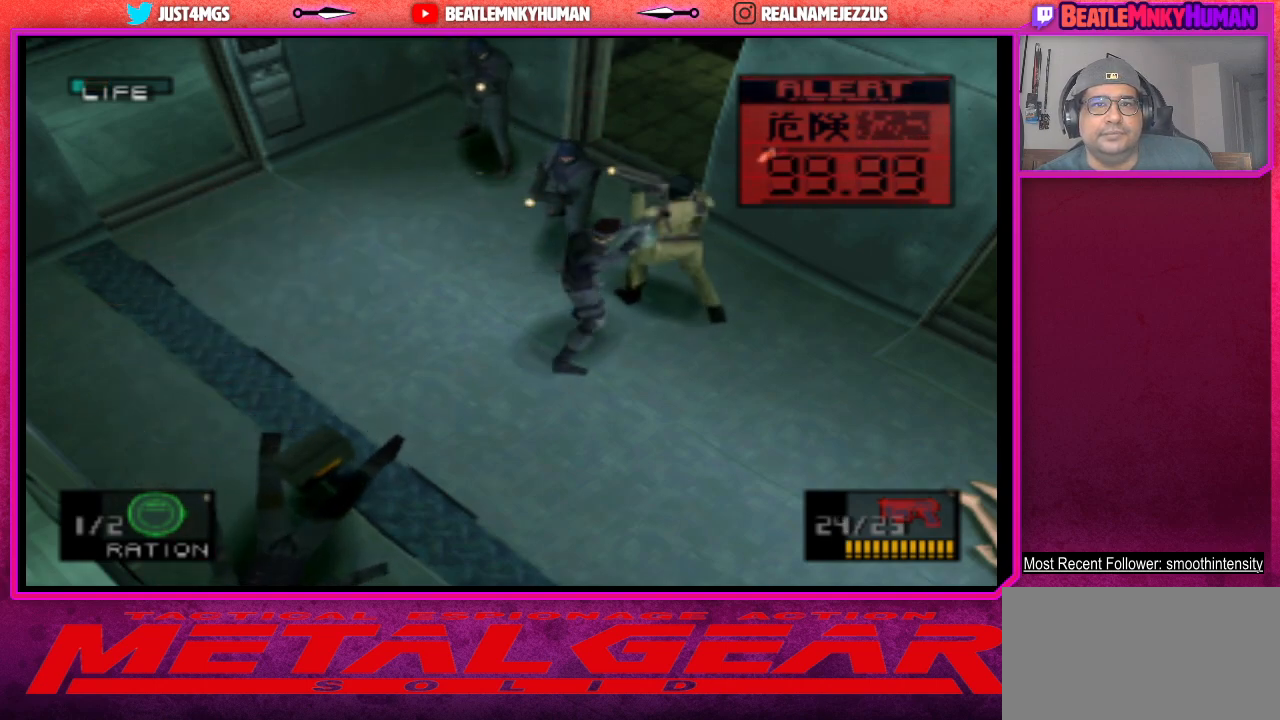
{"buttons": ["CIRCLE"], "left_stick": "center", "events": [[100, "CIRCLE", "down"], [217, "CIRCLE", "up"], [433, "CIRCLE", "down"]]}
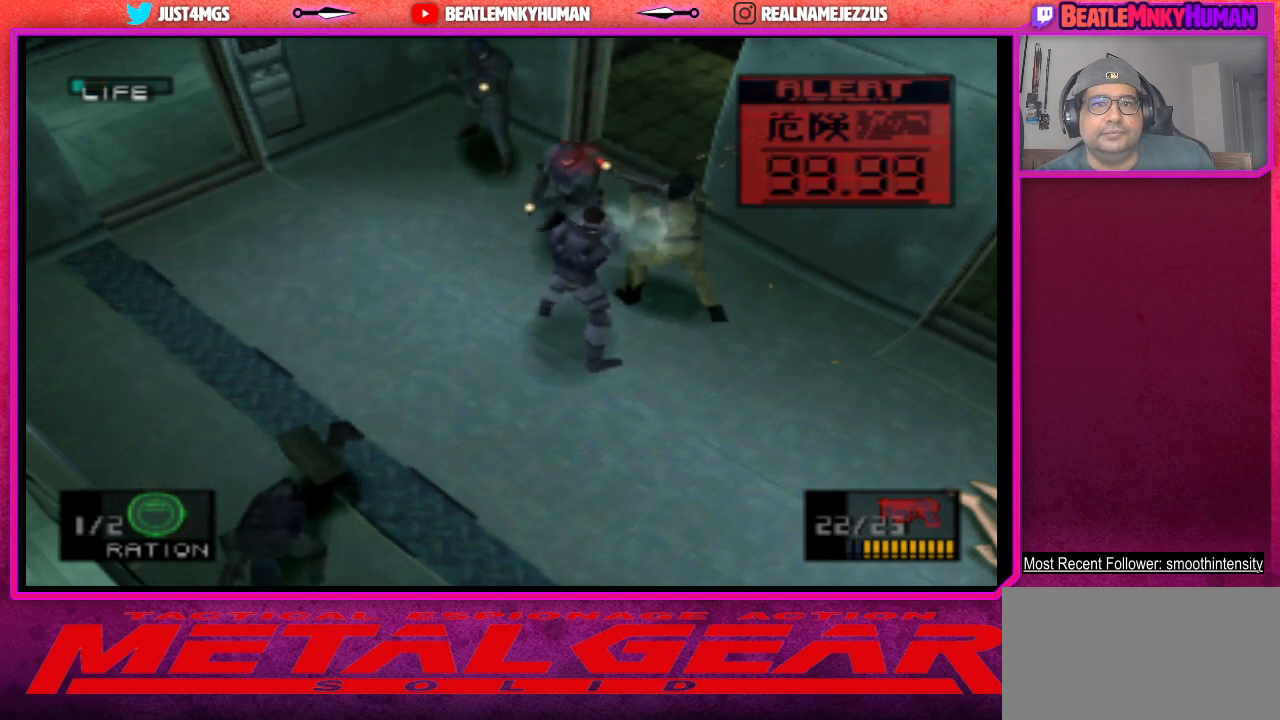
{"buttons": [], "left_stick": "center", "events": [[50, "CIRCLE", "up"], [117, "CIRCLE", "down"], [217, "CIRCLE", "up"]]}
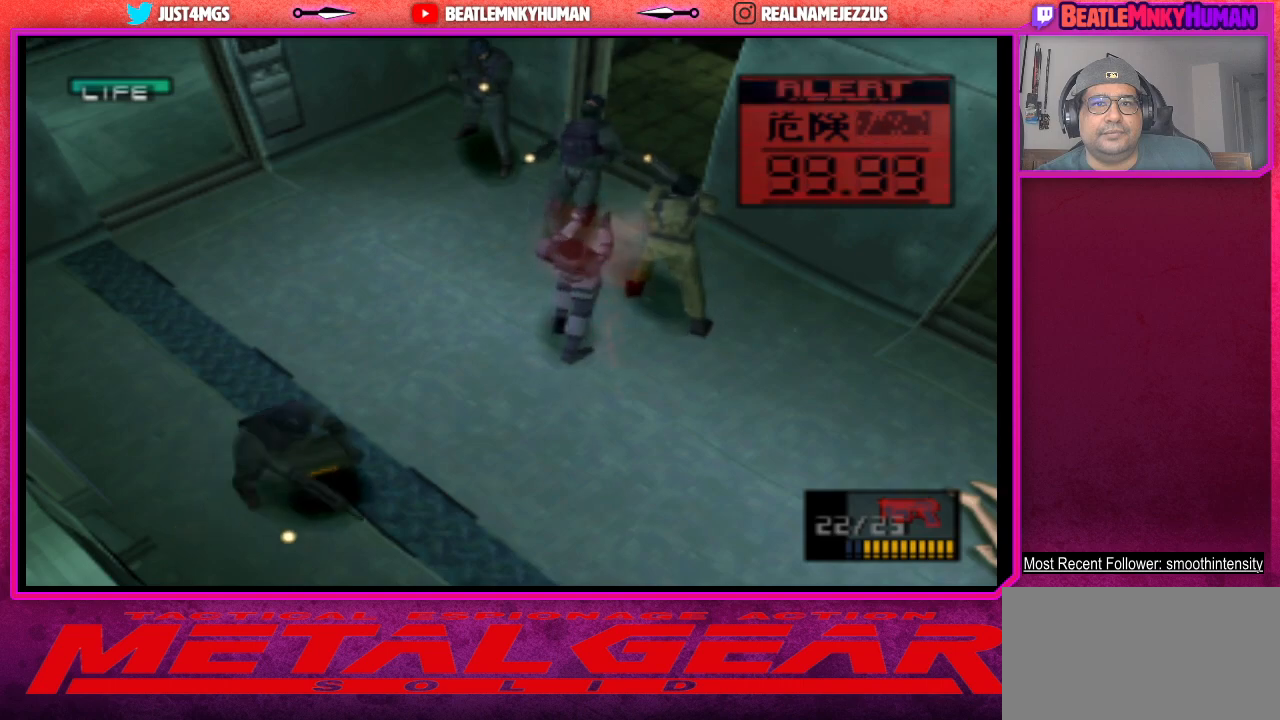
{"buttons": [], "left_stick": "center", "events": [[167, "CROSS", "down"], [300, "CROSS", "up"], [350, "CROSS", "down"], [483, "CROSS", "up"]]}
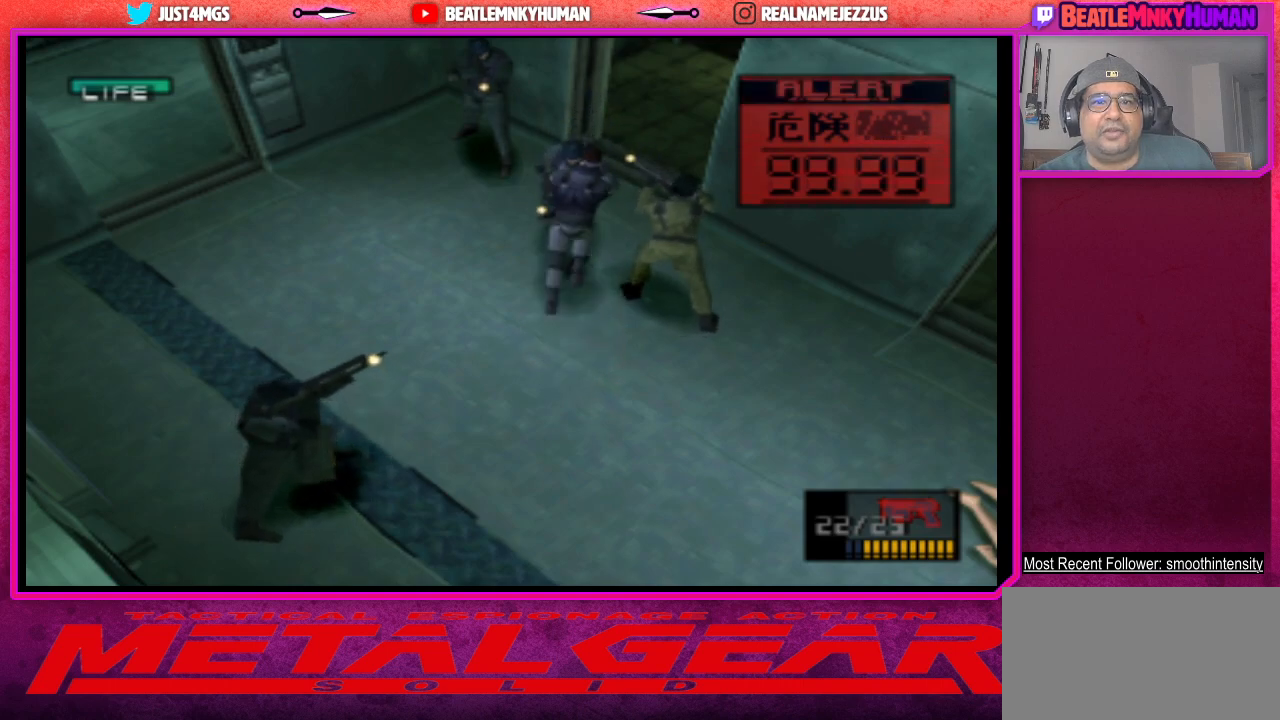
{"buttons": ["CROSS"], "left_stick": "center", "events": [[33, "CROSS", "down"], [167, "CROSS", "up"], [217, "CROSS", "down"], [350, "CROSS", "up"], [400, "CROSS", "down"]]}
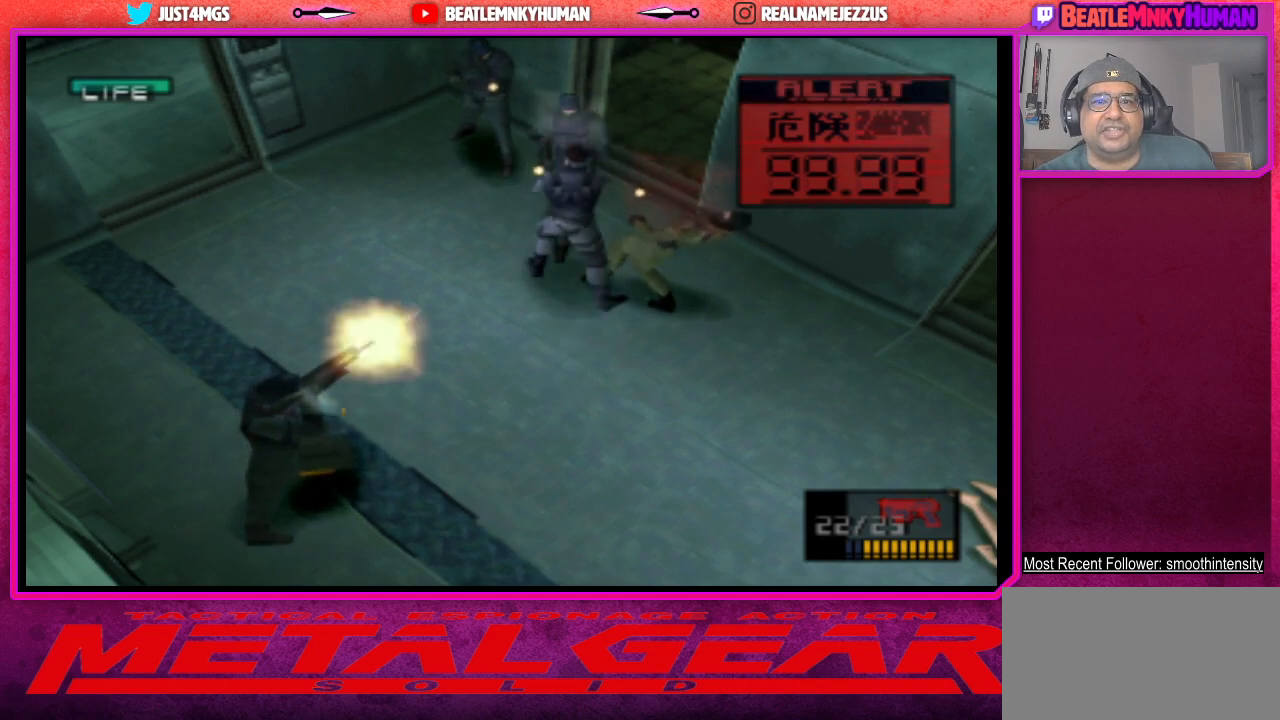
{"buttons": [], "left_stick": "center", "events": [[50, "CROSS", "up"], [100, "CROSS", "down"], [217, "CROSS", "up"], [283, "CROSS", "down"], [417, "CROSS", "up"]]}
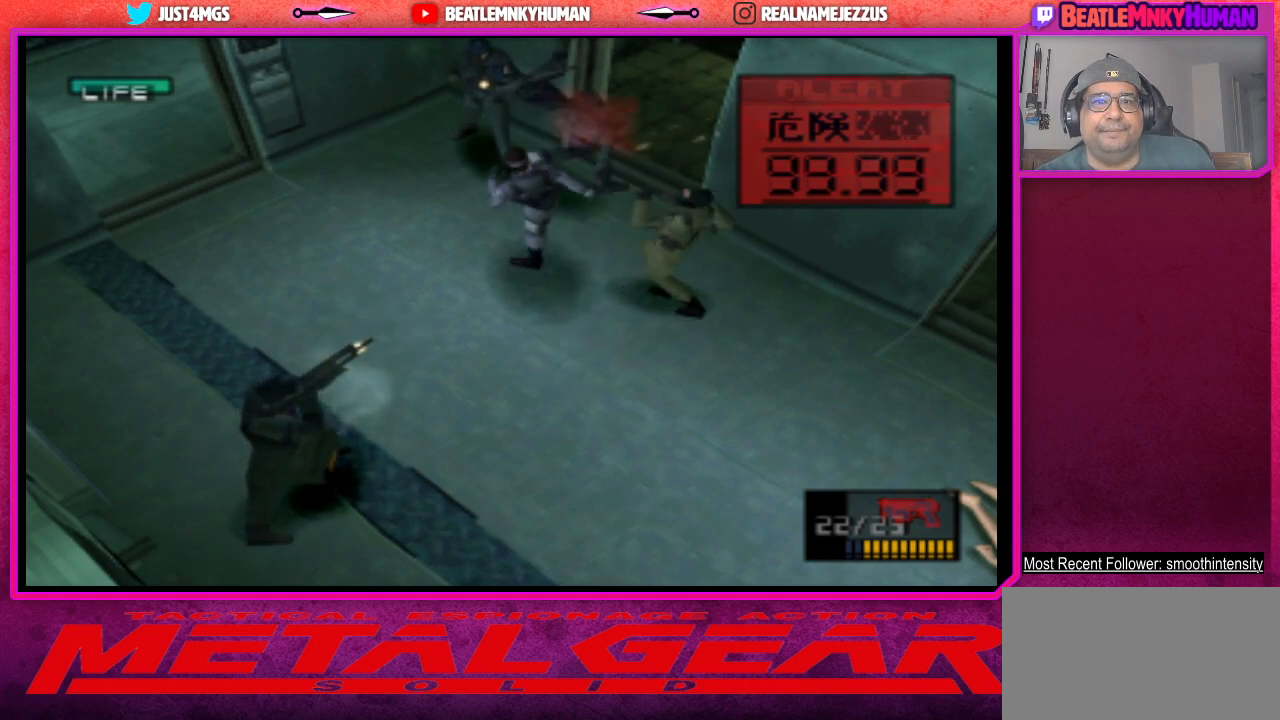
{"buttons": ["CROSS"], "left_stick": "center", "events": [[383, "CROSS", "down"]]}
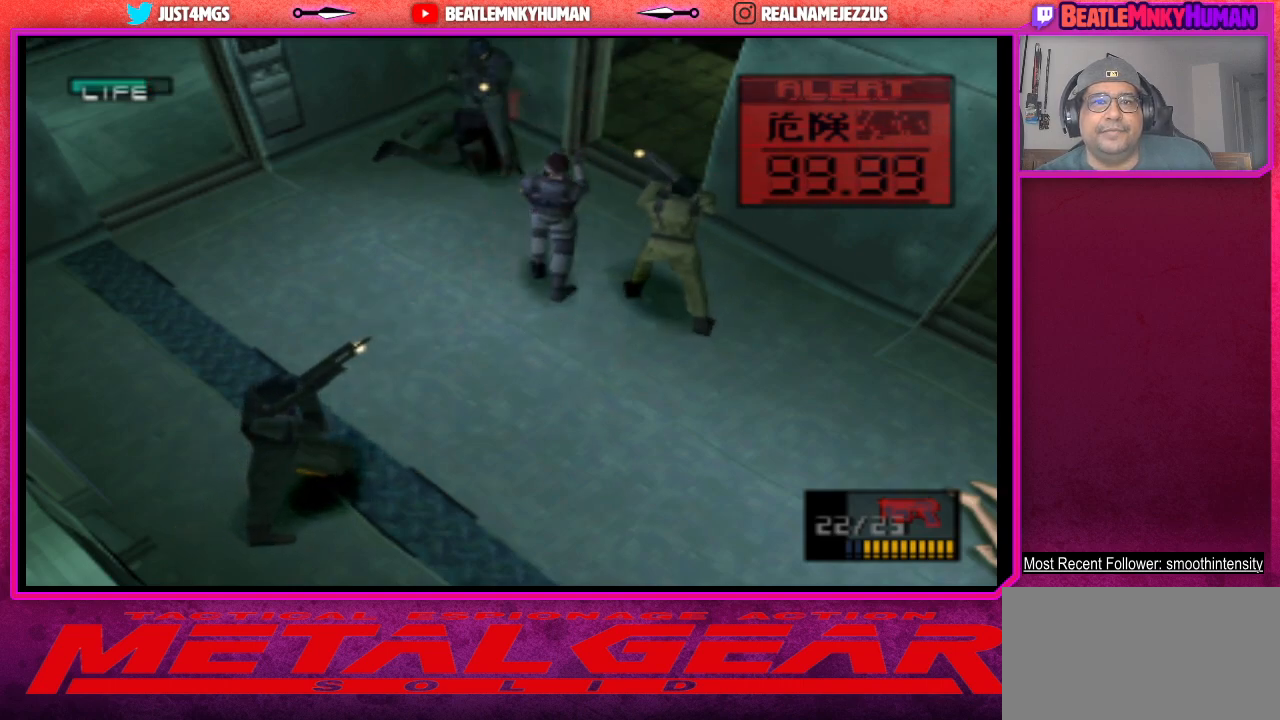
{"buttons": [], "left_stick": "center", "events": [[17, "CROSS", "up"], [333, "CROSS", "down"], [450, "CROSS", "up"]]}
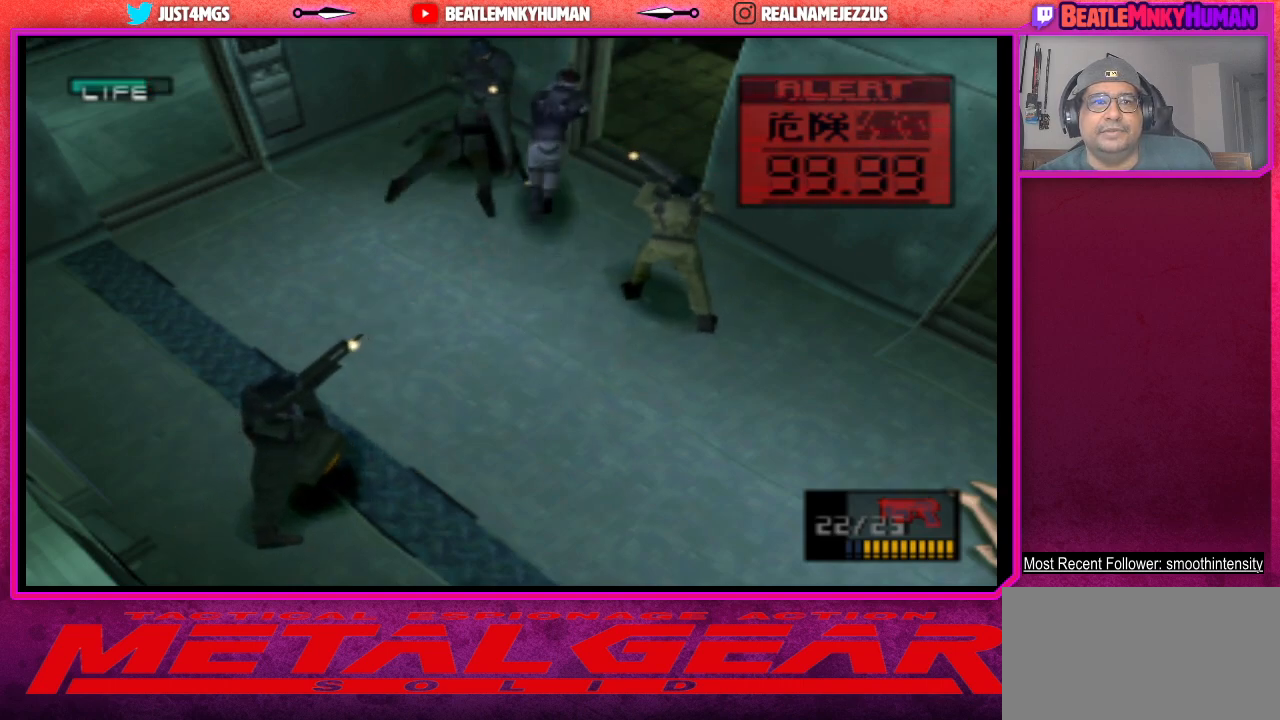
{"buttons": ["CROSS"], "left_stick": "center", "events": [[17, "CROSS", "down"], [150, "CROSS", "up"], [200, "CROSS", "down"], [333, "CROSS", "up"], [383, "CROSS", "down"]]}
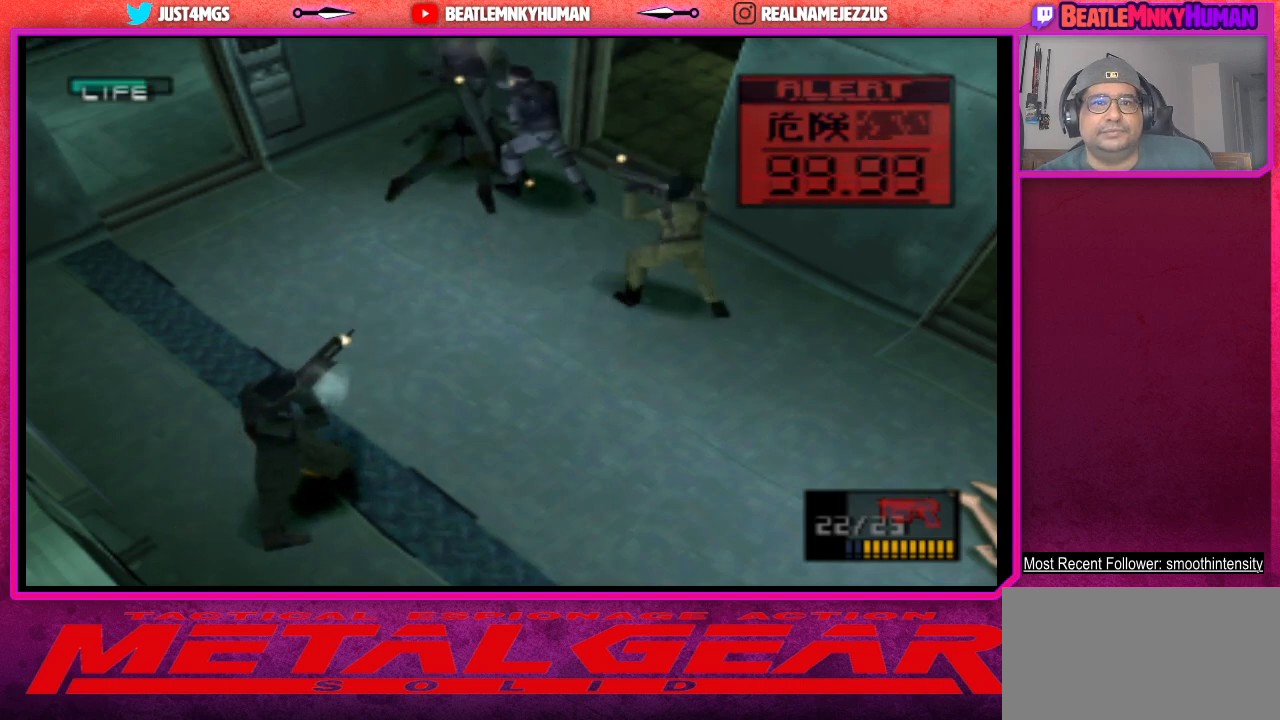
{"buttons": ["CROSS"], "left_stick": "center", "events": [[33, "CROSS", "up"], [67, "CROSS", "down"], [200, "CROSS", "up"], [267, "CROSS", "down"], [383, "CROSS", "up"], [433, "CROSS", "down"]]}
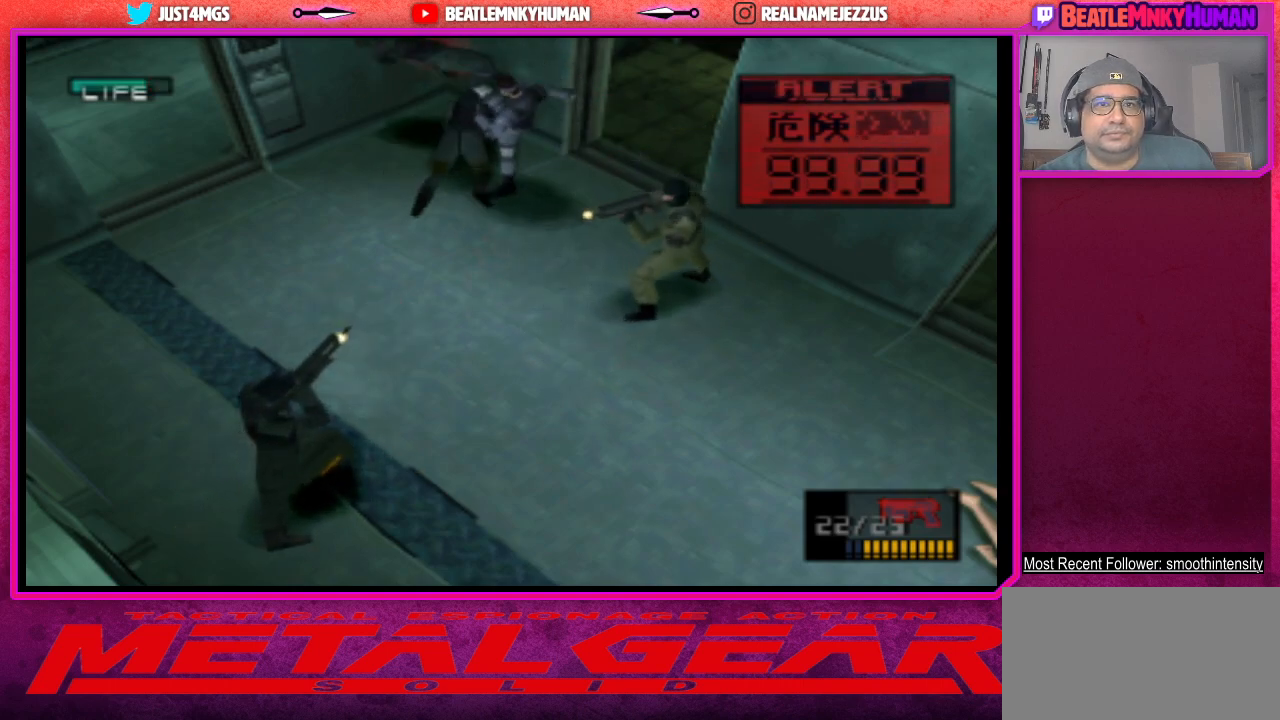
{"buttons": [], "left_stick": "center", "events": [[67, "CROSS", "up"]]}
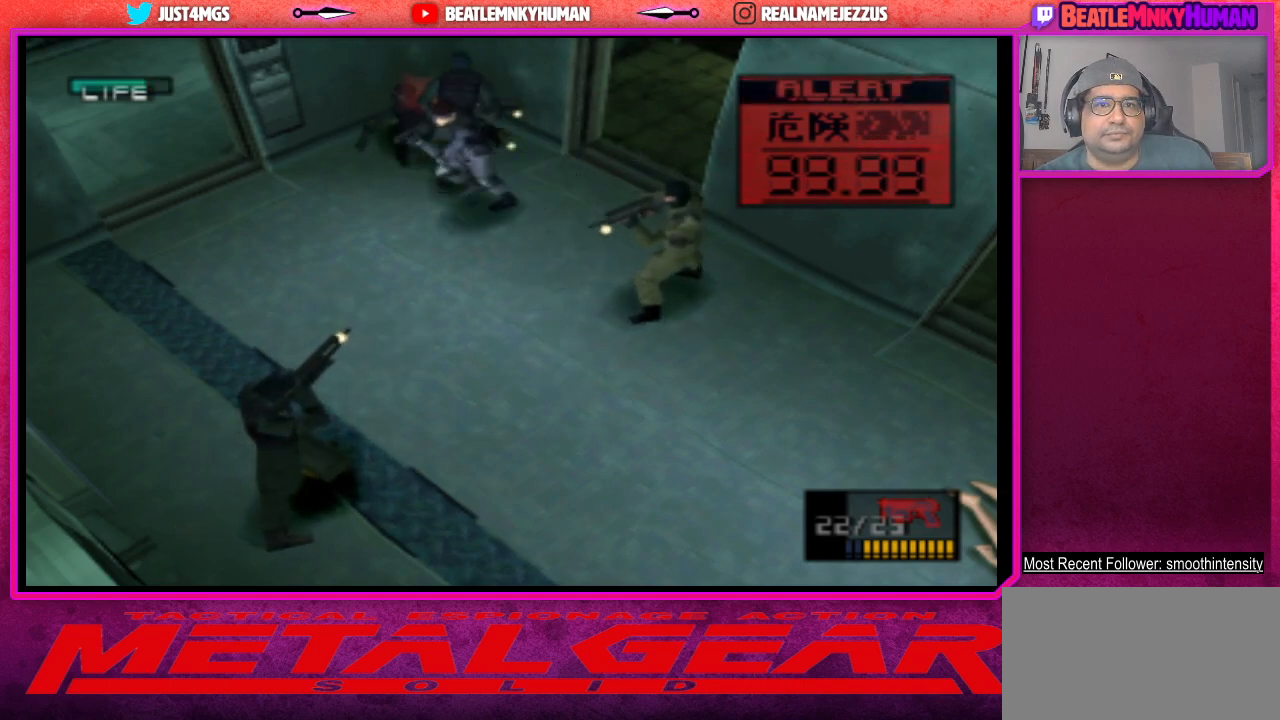
{"buttons": [], "left_stick": "center", "events": []}
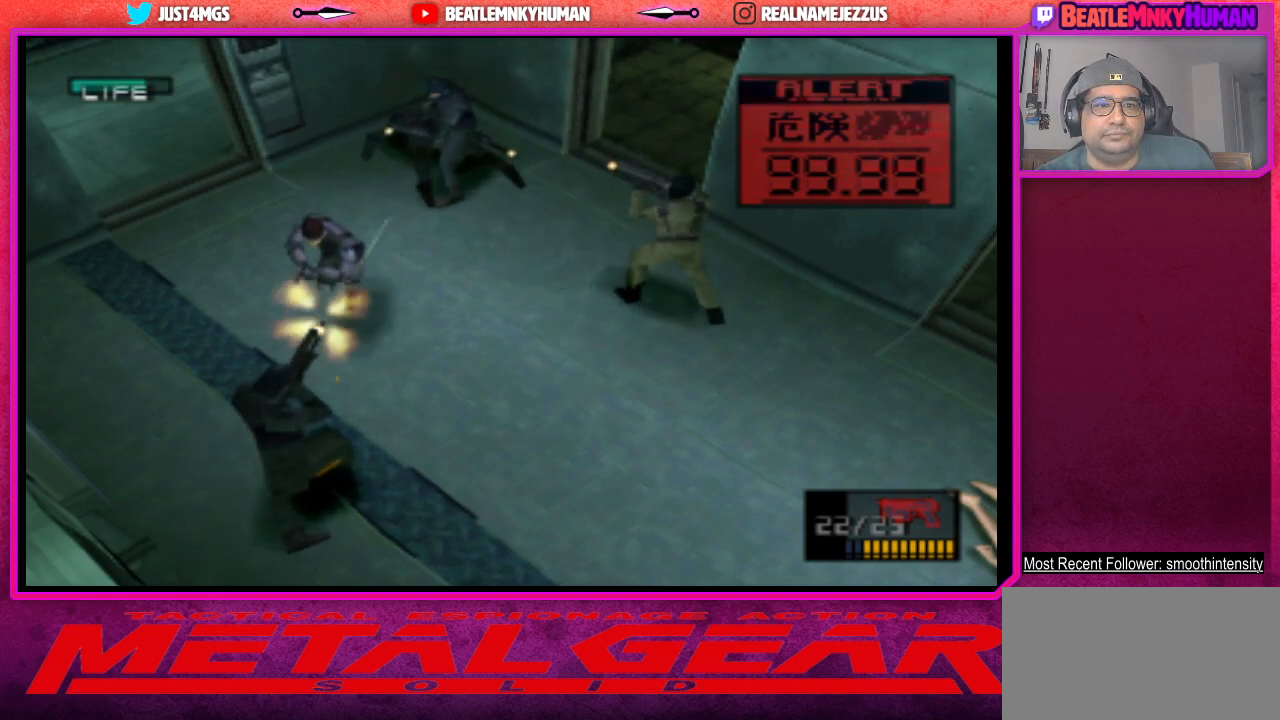
{"buttons": ["CROSS"], "left_stick": "center", "events": [[17, "CROSS", "down"], [150, "CROSS", "up"], [217, "CROSS", "down"], [333, "CROSS", "up"], [483, "CROSS", "down"]]}
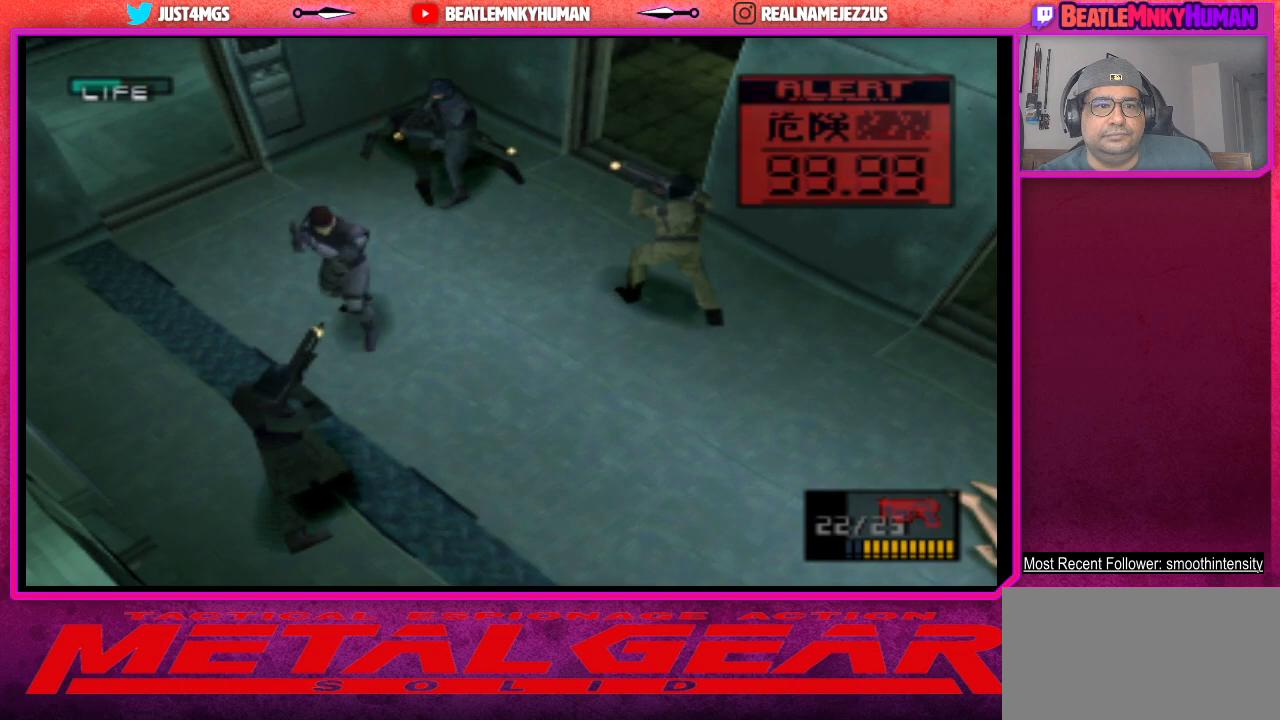
{"buttons": ["CROSS"], "left_stick": "center", "events": [[200, "CROSS", "up"], [283, "CROSS", "down"], [433, "CROSS", "up"], [483, "CROSS", "down"]]}
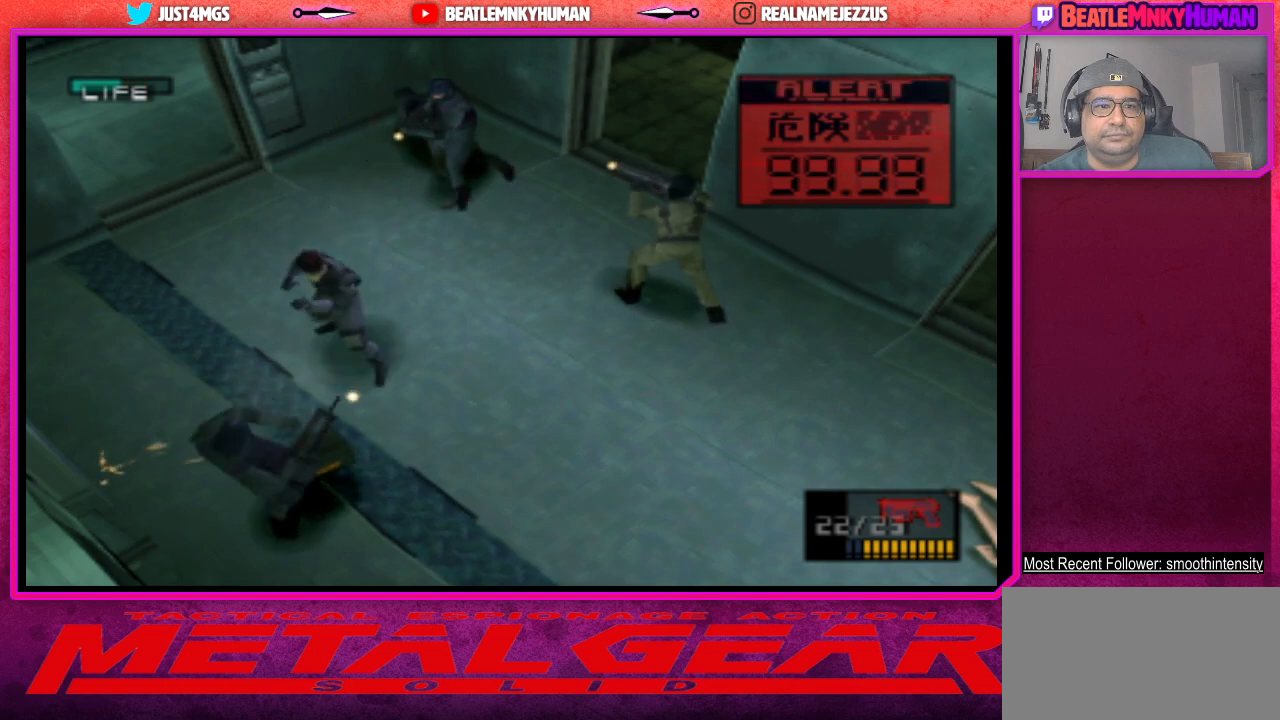
{"buttons": ["CROSS"], "left_stick": "center", "events": [[150, "CROSS", "up"], [217, "CROSS", "down"], [383, "CROSS", "up"], [450, "CROSS", "down"]]}
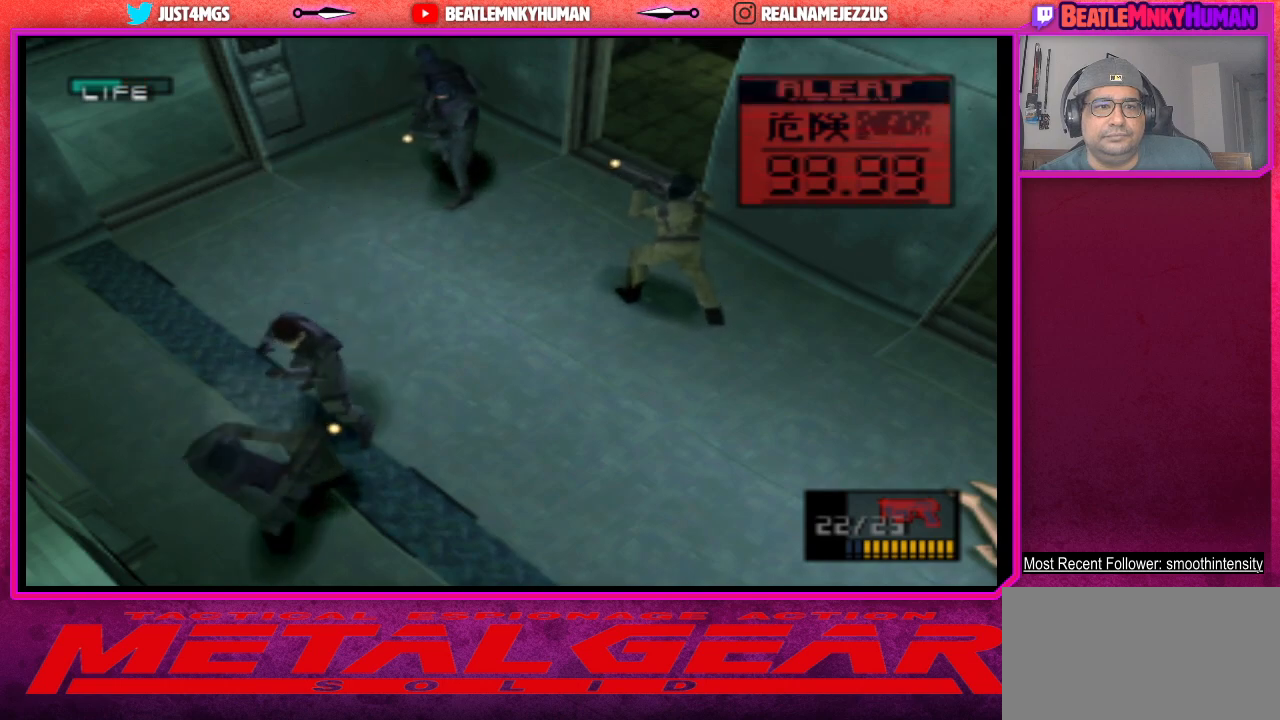
{"buttons": [], "left_stick": "center", "events": [[83, "CROSS", "up"], [133, "CROSS", "down"], [267, "CROSS", "up"], [333, "CROSS", "down"], [467, "CROSS", "up"]]}
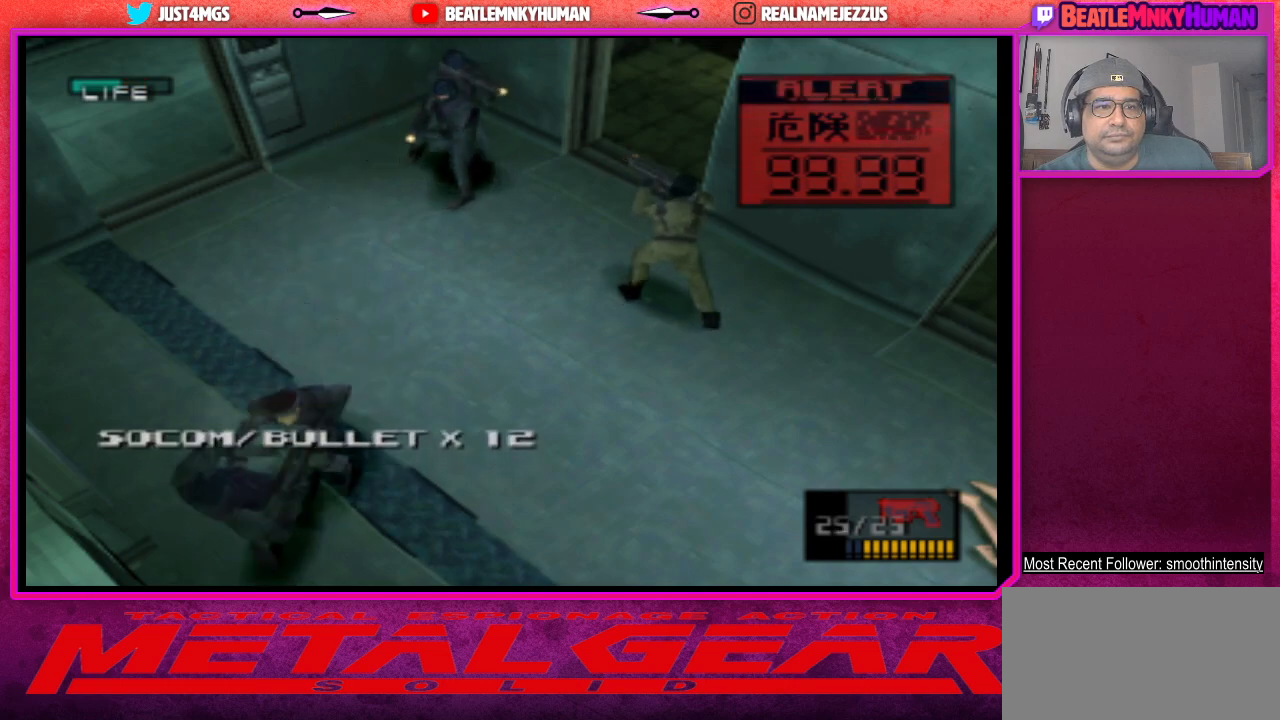
{"buttons": ["CROSS"], "left_stick": "center", "events": [[17, "CROSS", "down"], [150, "CROSS", "up"], [200, "CROSS", "down"], [333, "CROSS", "up"], [383, "CROSS", "down"]]}
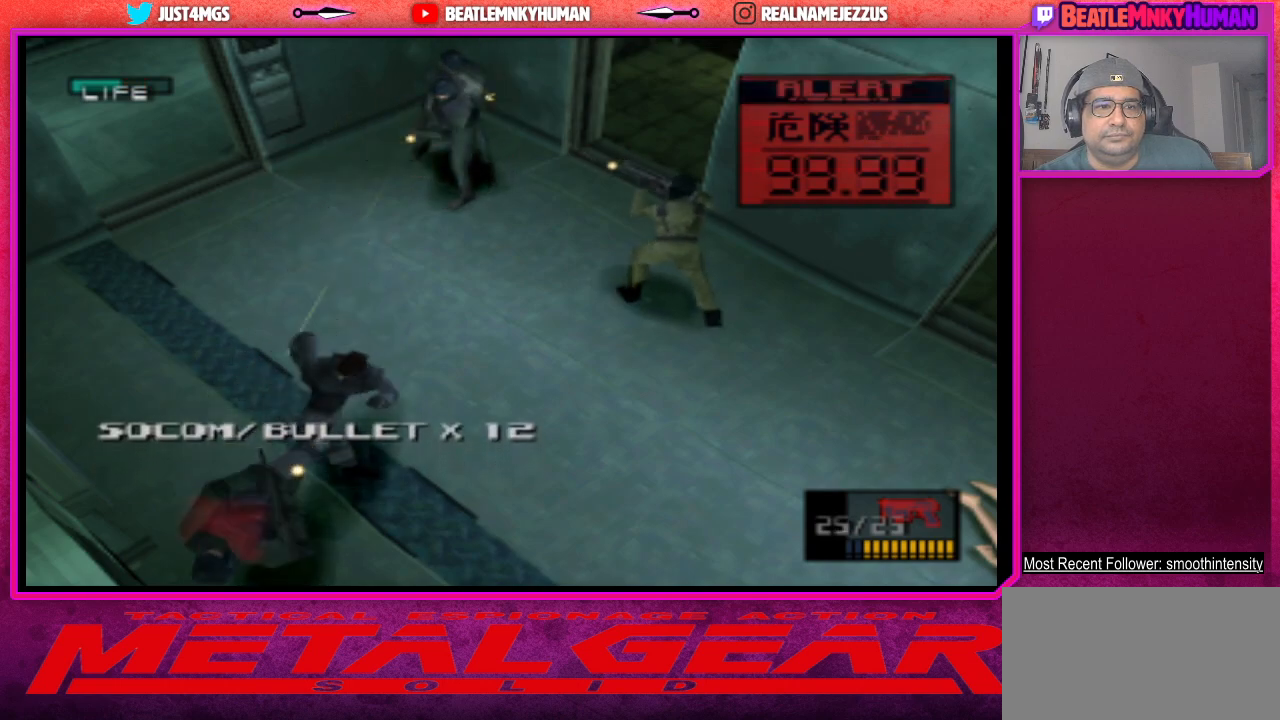
{"buttons": [], "left_stick": "center", "events": [[33, "CROSS", "up"]]}